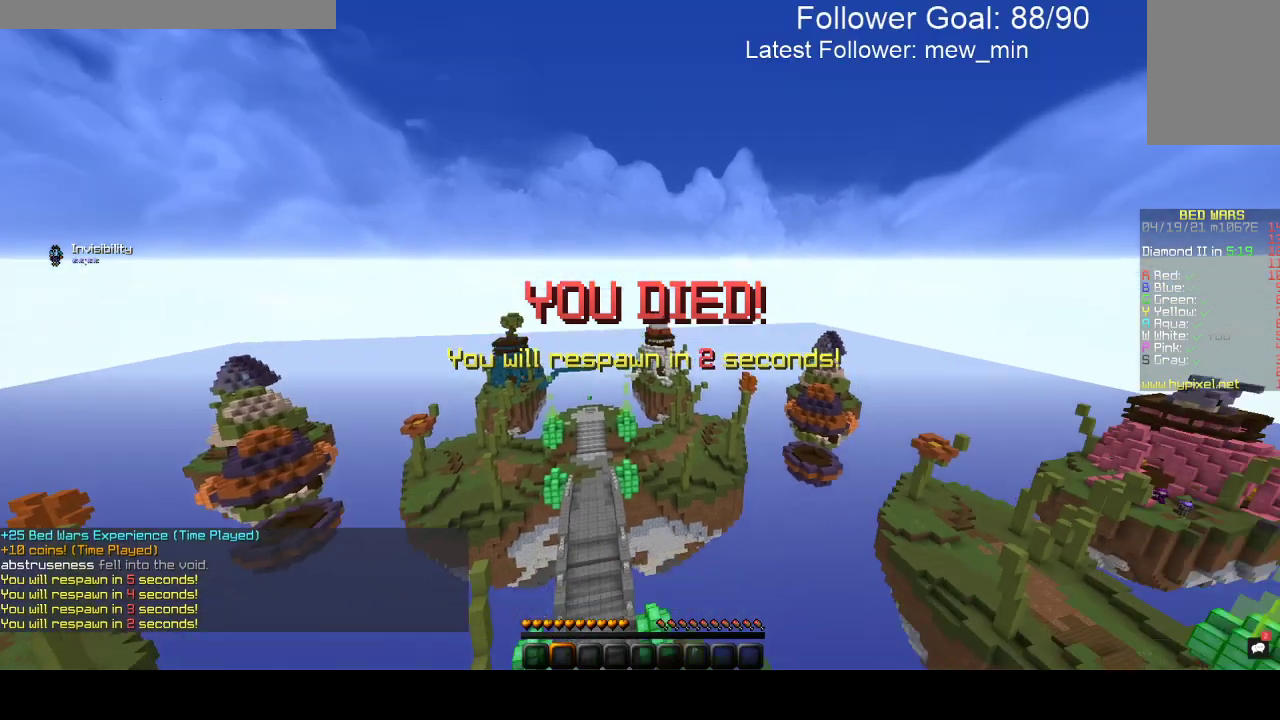
Gameplay with keyboard and mouse; each line is a JSON object with the keys and mouse buttons held at the frame after it. "events" lists presses ("down") and releases ("up") of "a", "d", "s", "space", "w", "mouse_left" and "mouse_right" between this image and that frame as [ms after this image, input, new state], when the widget could be followed in between. "mouse_left", "mouse_right" = the "left", "right" buttons of the "mouse" list. No other keys are recorded. Fast repeated clicks can show as one long hold. Mouse movement is not recorded.
{"keys": ["w"], "mouse": [], "events": [[417, "w", "down"]]}
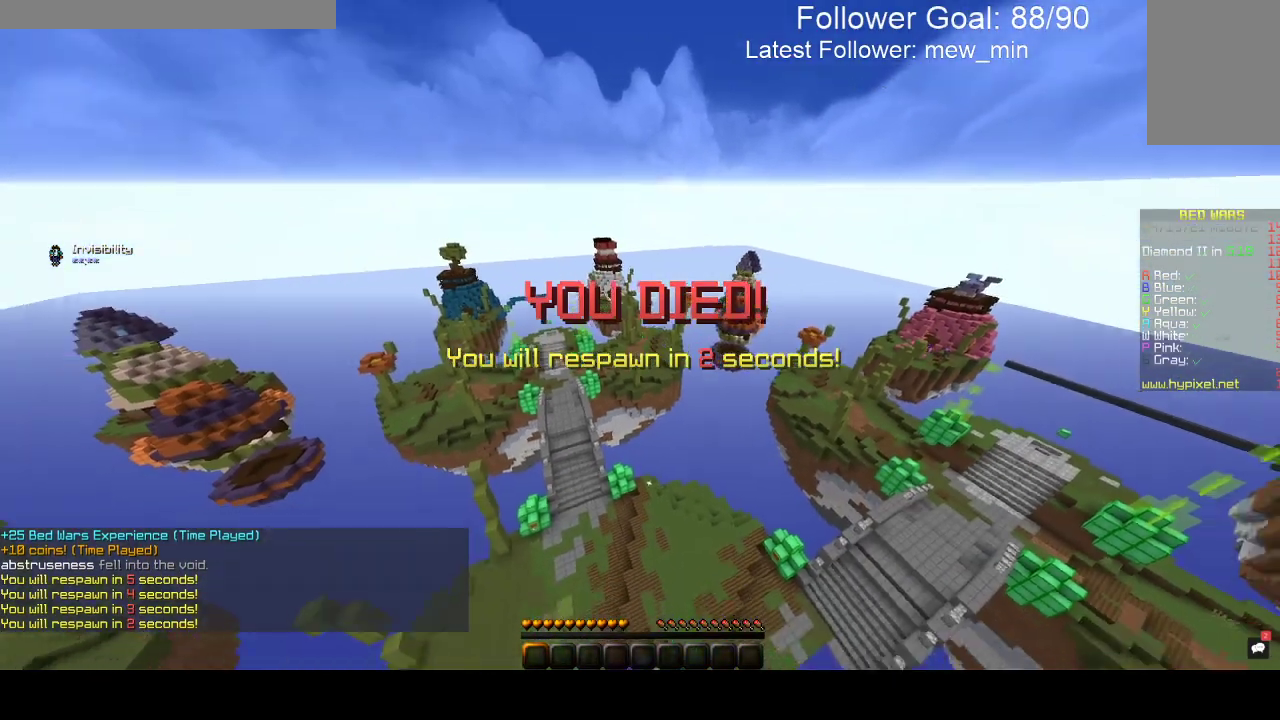
{"keys": ["w"], "mouse": [], "events": []}
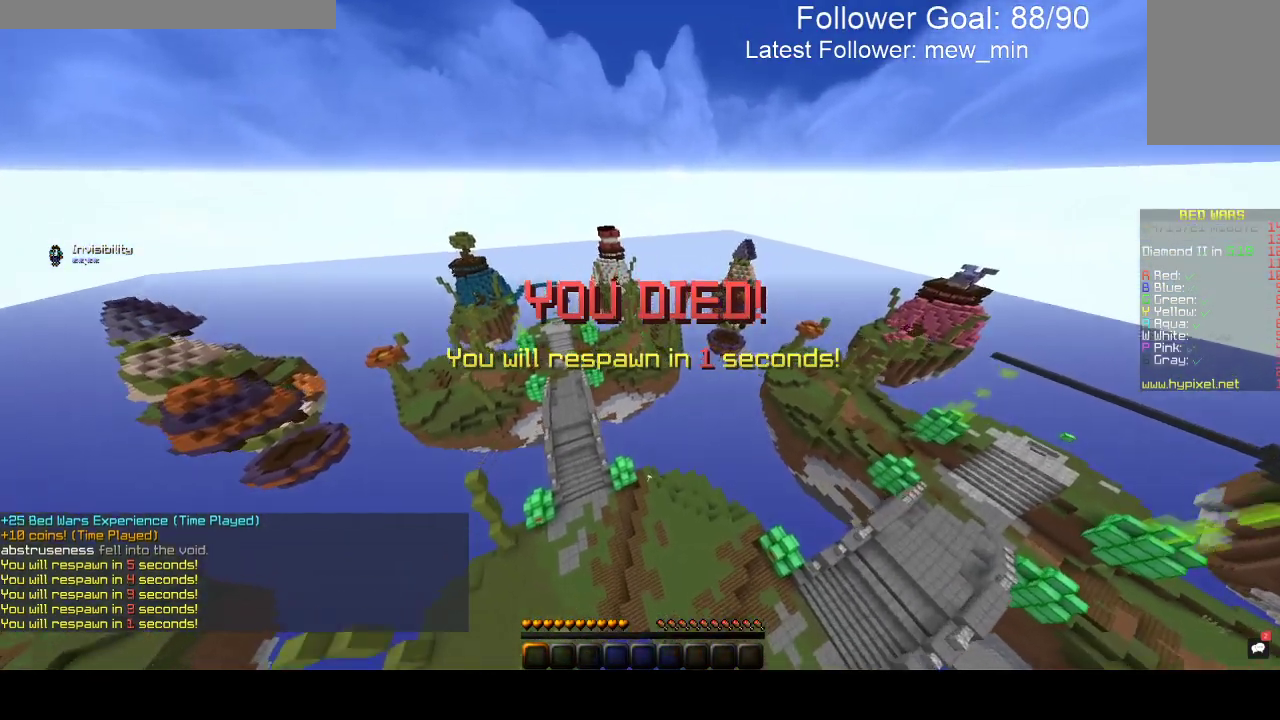
{"keys": ["w"], "mouse": [], "events": [[200, "a", "down"], [433, "a", "up"]]}
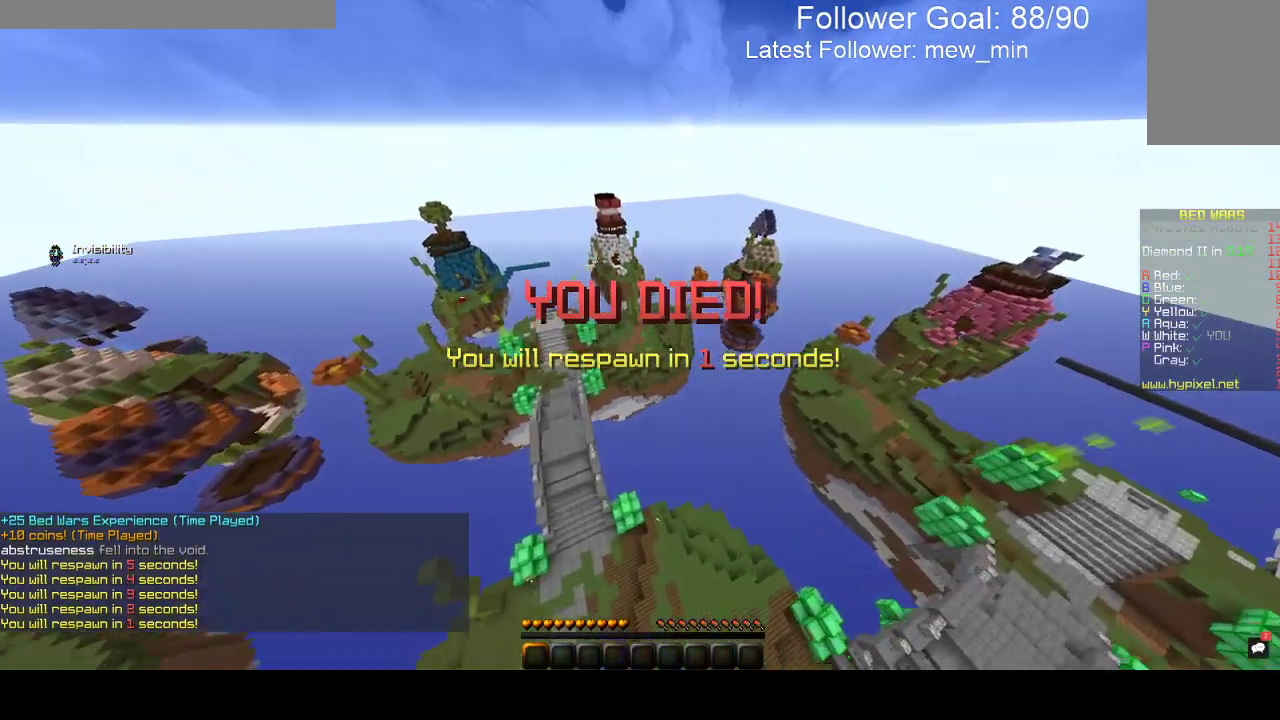
{"keys": ["w"], "mouse": [], "events": []}
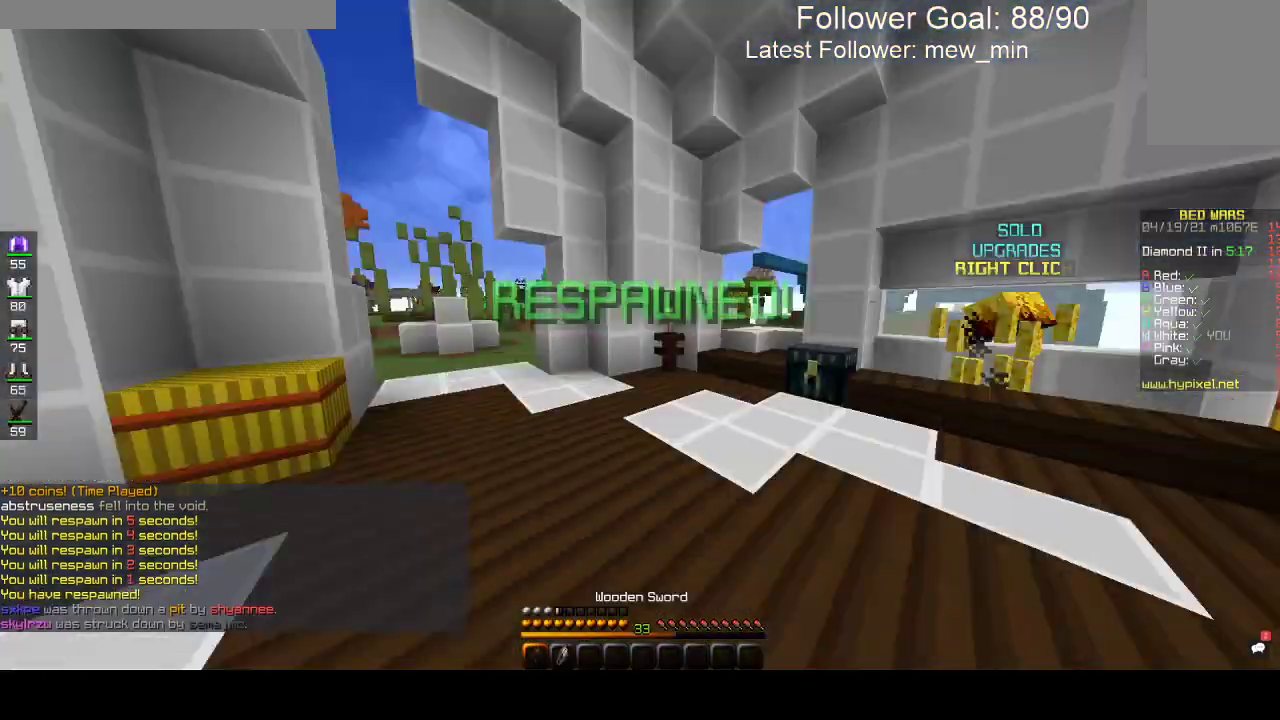
{"keys": ["d", "w"], "mouse": [], "events": [[17, "d", "down"], [117, "w", "up"], [333, "w", "down"]]}
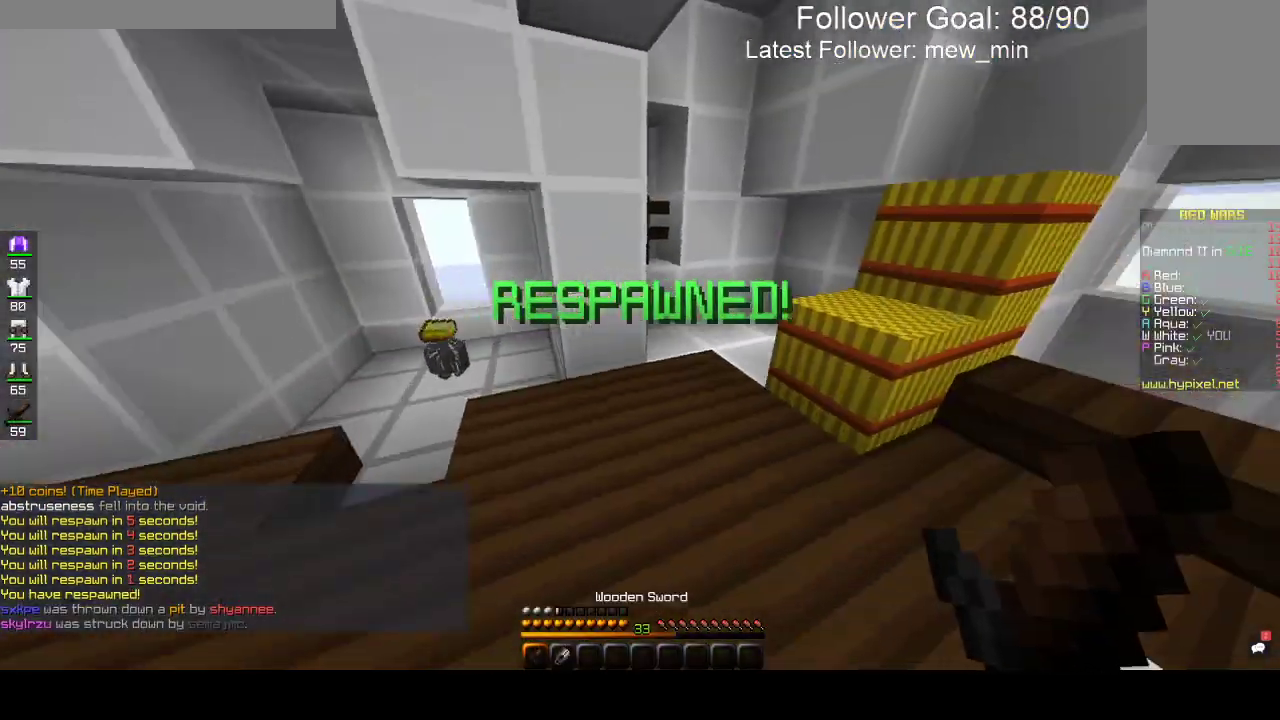
{"keys": ["a", "w"], "mouse": [], "events": [[33, "d", "up"], [83, "a", "down"]]}
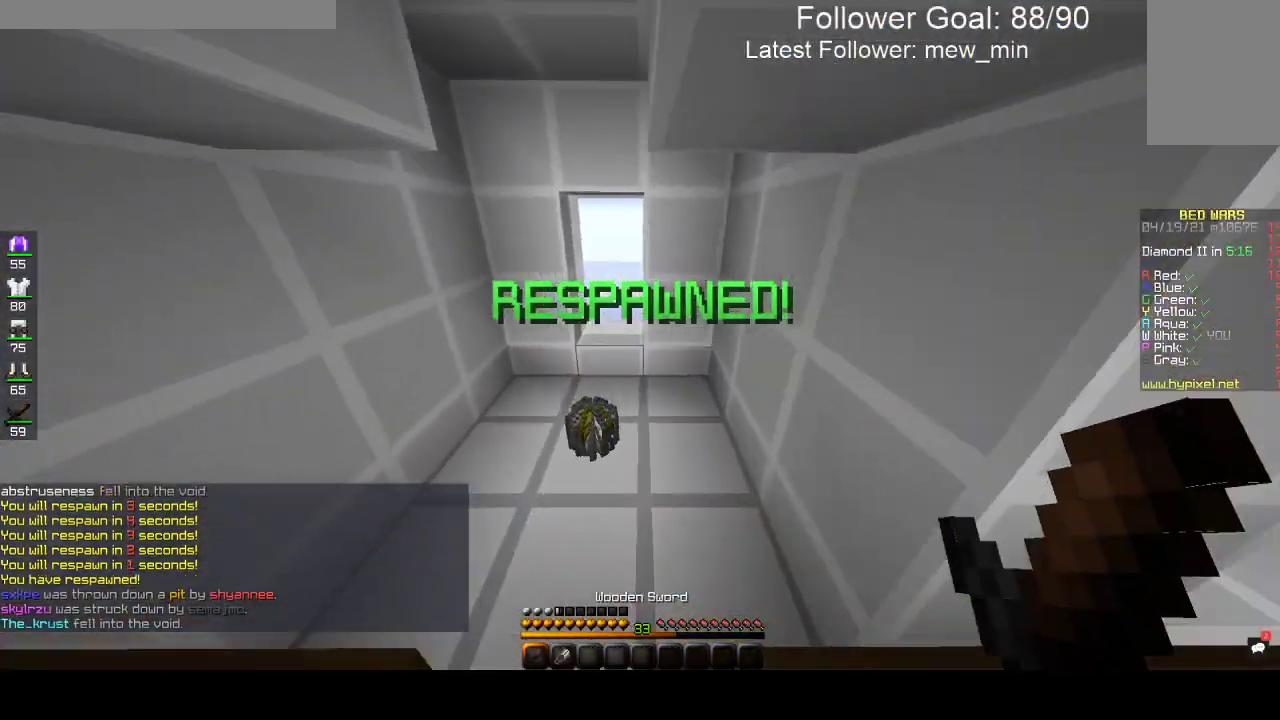
{"keys": ["d", "w"], "mouse": [], "events": [[167, "a", "up"], [217, "d", "down"]]}
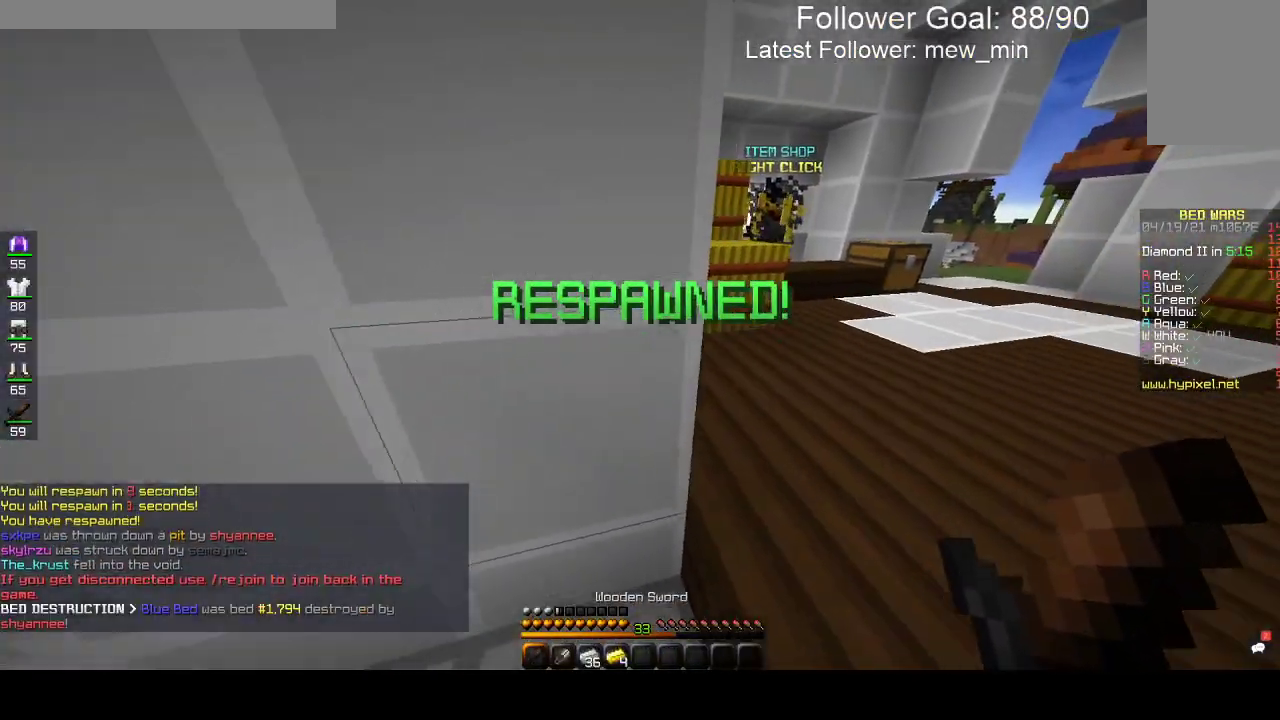
{"keys": ["d", "w"], "mouse": [], "events": [[167, "d", "up"], [250, "d", "down"]]}